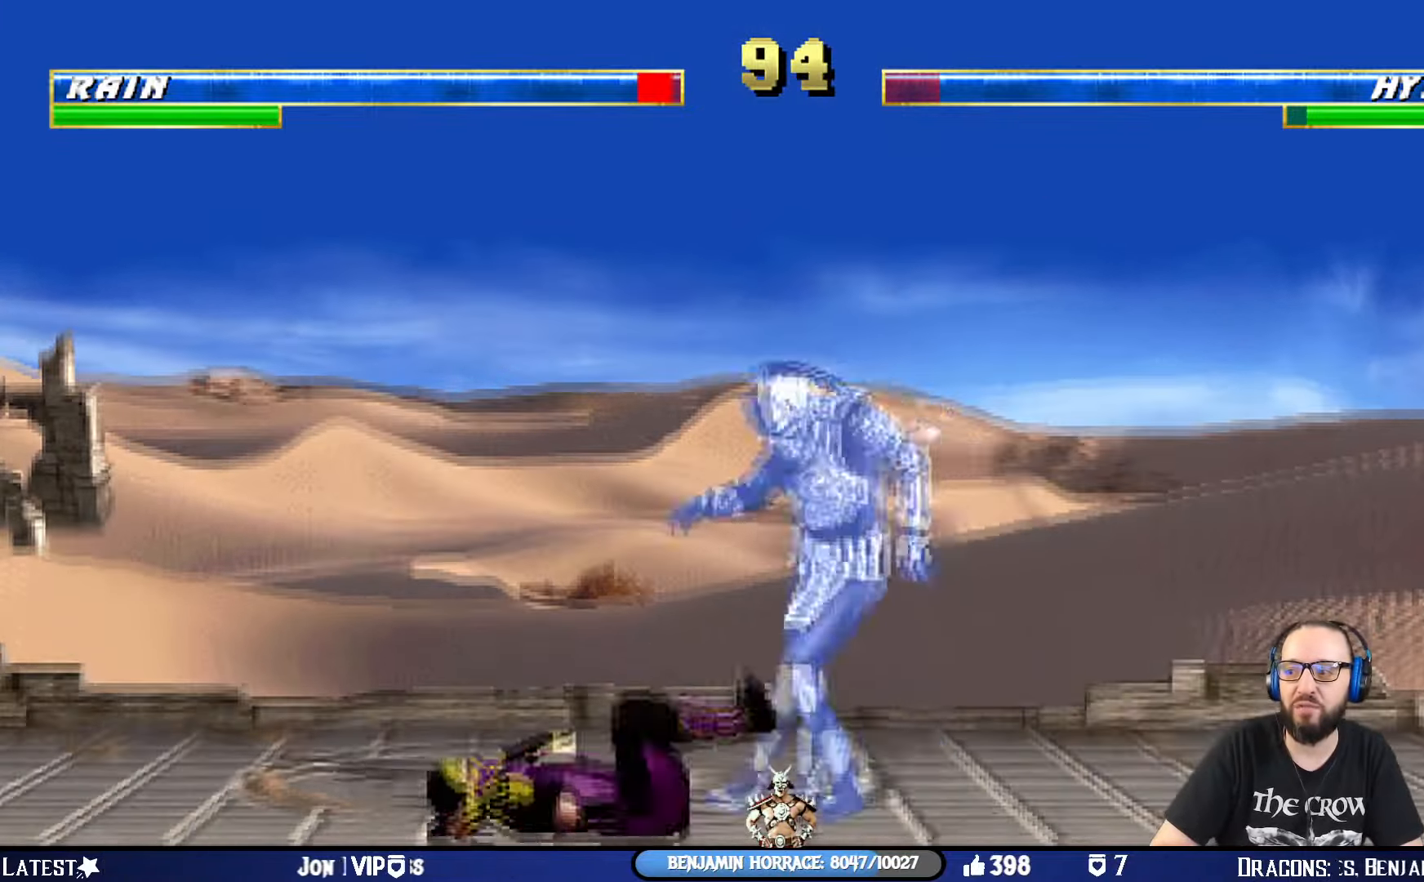
Gameplay with a controller (PlayStation layout); each line is a JSON object with the inputs held at the frame after it. "events" lists button and stick changes between this image and that frame as [ms after this image, input, new state], when the widget could be followed in between.
{"buttons": ["L1", "R1", "DPAD_DOWN"], "left_stick": "center", "right_stick": "center", "events": [[100, "CIRCLE", "up"], [100, "TRIANGLE", "up"], [116, "DPAD_DOWN", "up"], [150, "DPAD_LEFT", "up"], [200, "L1", "up"], [483, "DPAD_DOWN", "down"], [500, "L1", "down"]]}
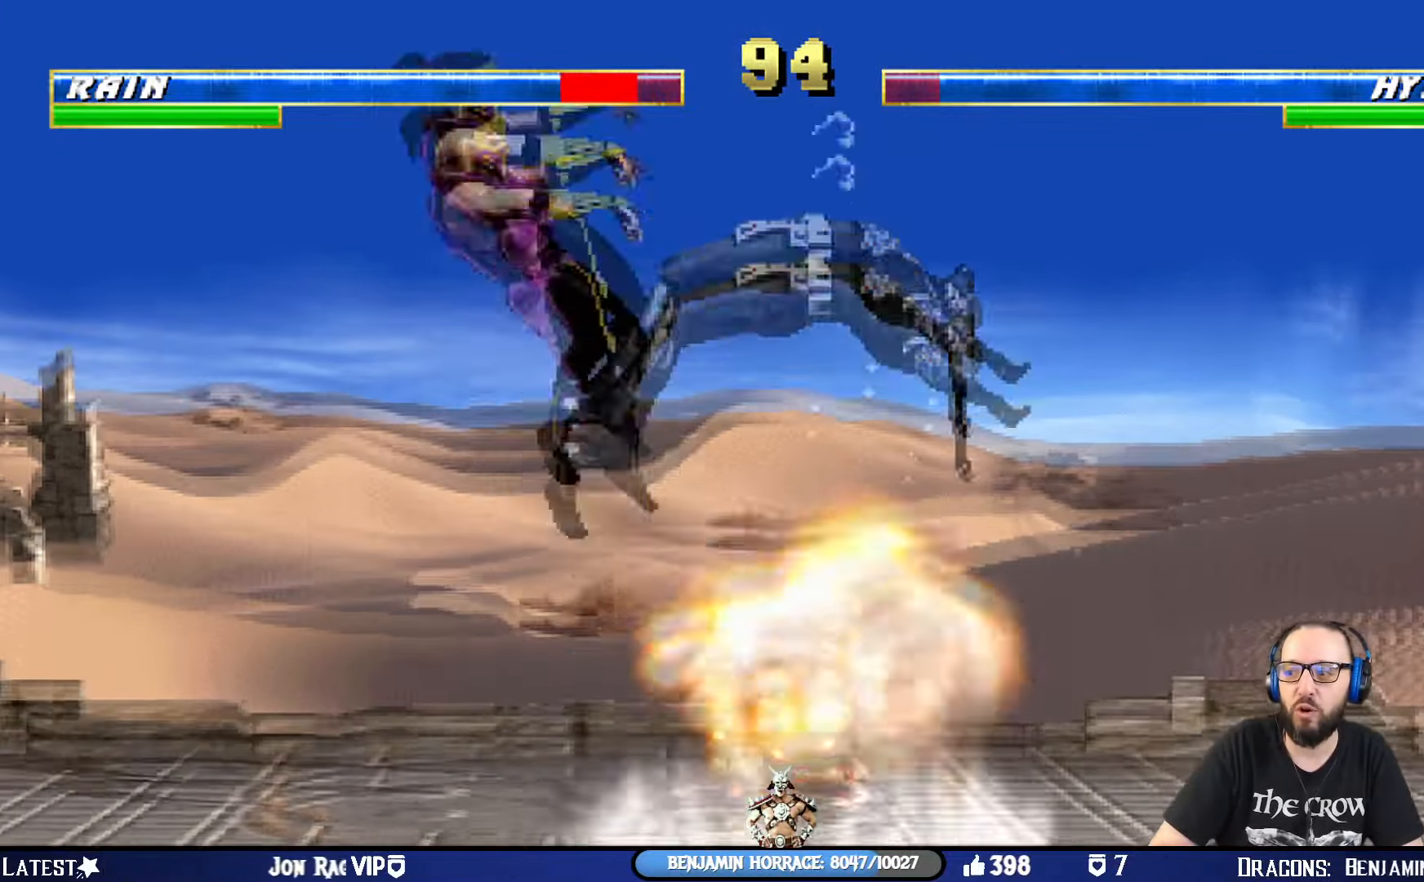
{"buttons": ["SQUARE", "TRIANGLE", "L1", "R1", "DPAD_DOWN", "DPAD_LEFT"], "left_stick": "center", "right_stick": "center", "events": [[17, "DPAD_LEFT", "down"], [200, "DPAD_LEFT", "up"], [217, "DPAD_DOWN", "up"], [234, "L1", "up"], [234, "R1", "up"], [300, "CROSS", "down"], [300, "SQUARE", "down"], [334, "R1", "down"], [401, "CIRCLE", "down"], [401, "DPAD_DOWN", "down"], [401, "DPAD_LEFT", "down"], [401, "L1", "down"], [417, "TRIANGLE", "down"], [451, "CROSS", "up"], [484, "CIRCLE", "up"]]}
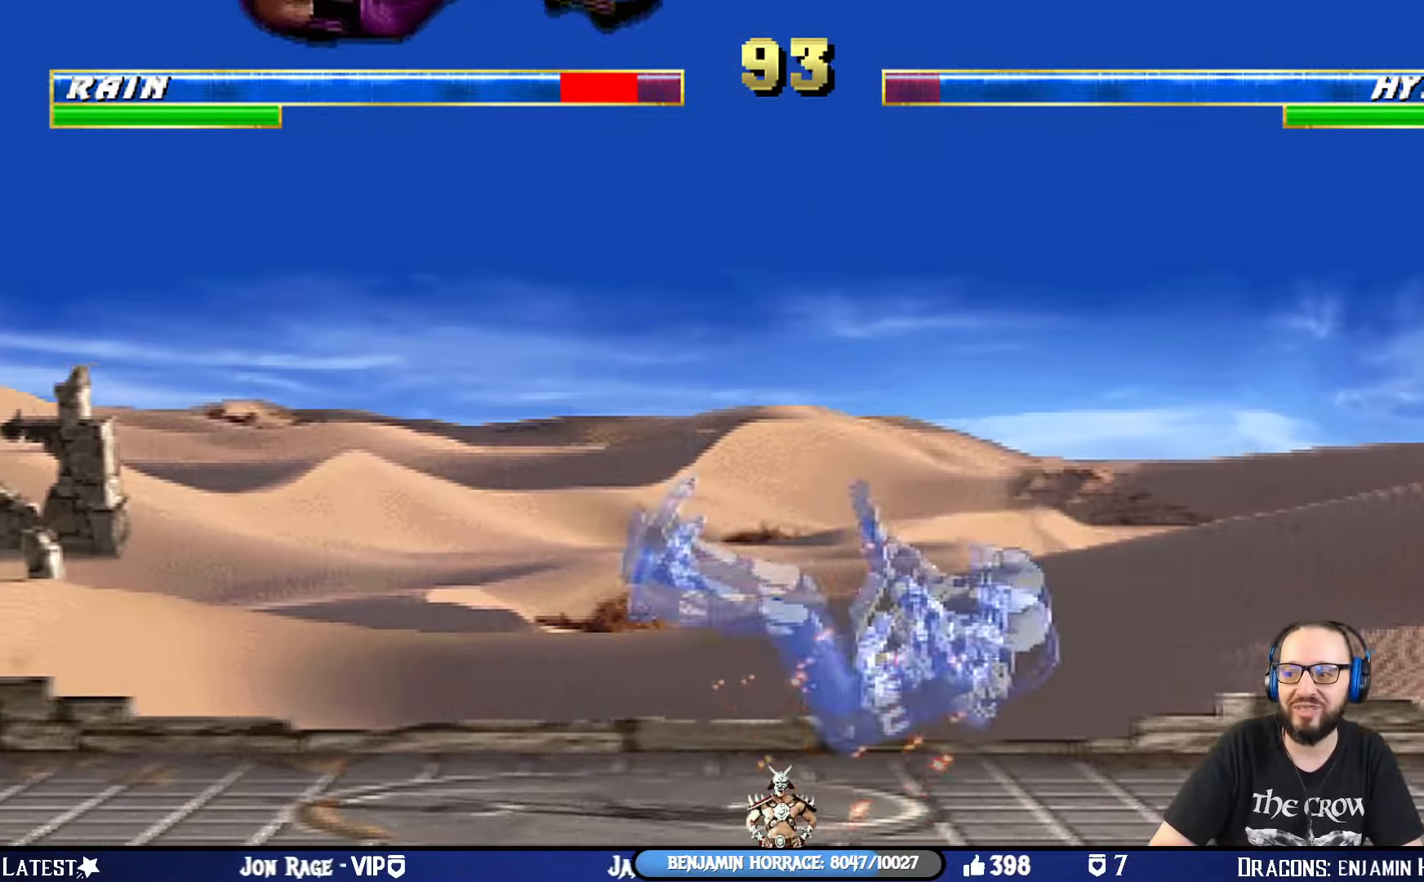
{"buttons": [], "left_stick": "center", "right_stick": "center", "events": [[50, "TRIANGLE", "up"], [66, "SQUARE", "up"], [100, "R1", "up"], [183, "SQUARE", "down"], [217, "CROSS", "down"], [217, "R1", "down"], [267, "CIRCLE", "down"], [283, "TRIANGLE", "down"], [300, "CROSS", "up"], [317, "DPAD_LEFT", "up"], [333, "DPAD_DOWN", "up"], [367, "CIRCLE", "up"], [383, "L1", "up"], [383, "R1", "up"], [383, "SQUARE", "up"], [383, "TRIANGLE", "up"]]}
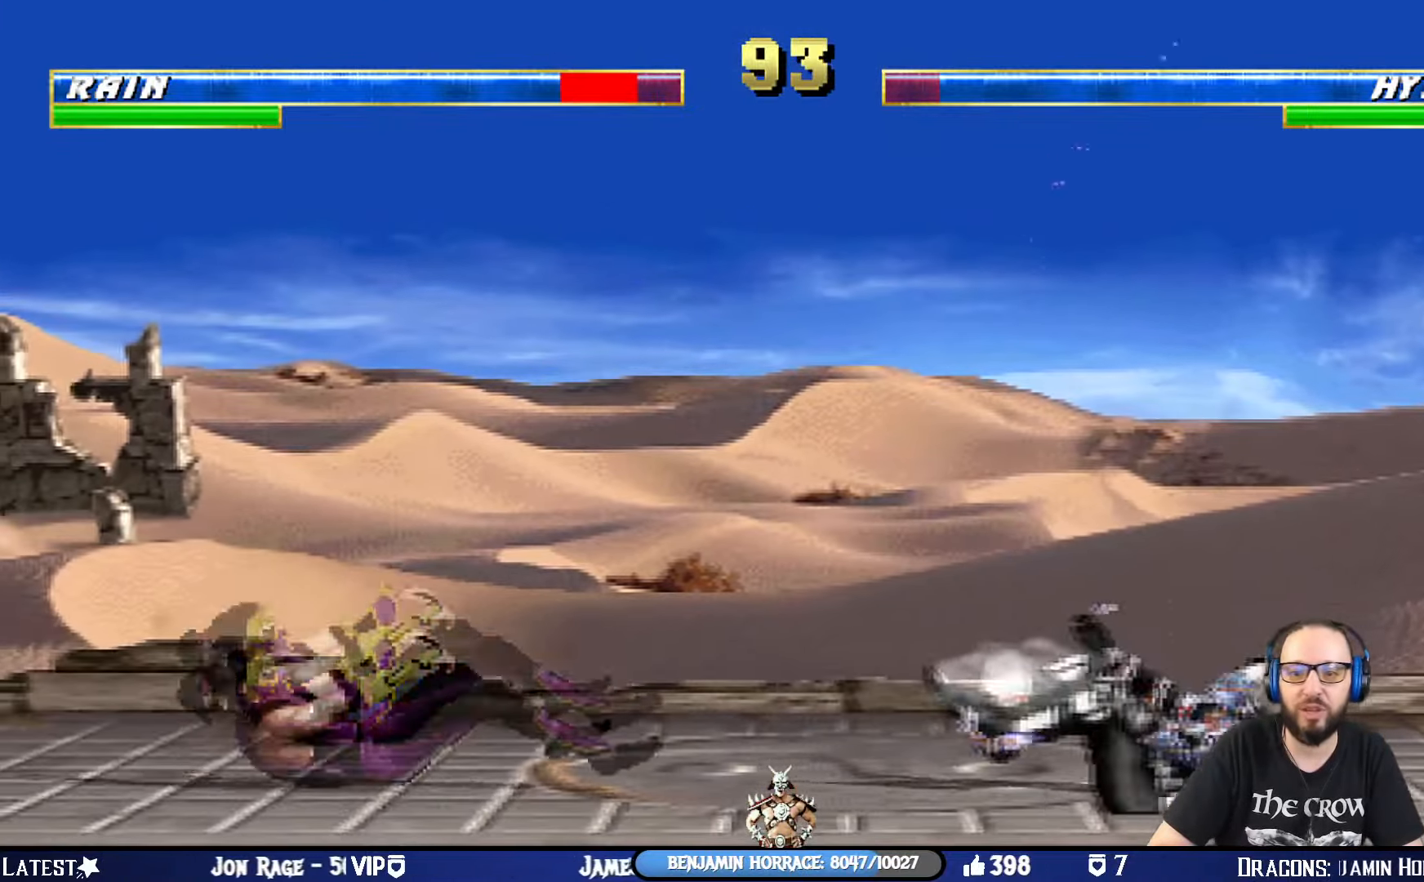
{"buttons": ["L1", "DPAD_UP", "DPAD_RIGHT"], "left_stick": "center", "right_stick": "center", "events": [[150, "DPAD_RIGHT", "down"], [150, "DPAD_UP", "down"], [150, "L1", "down"]]}
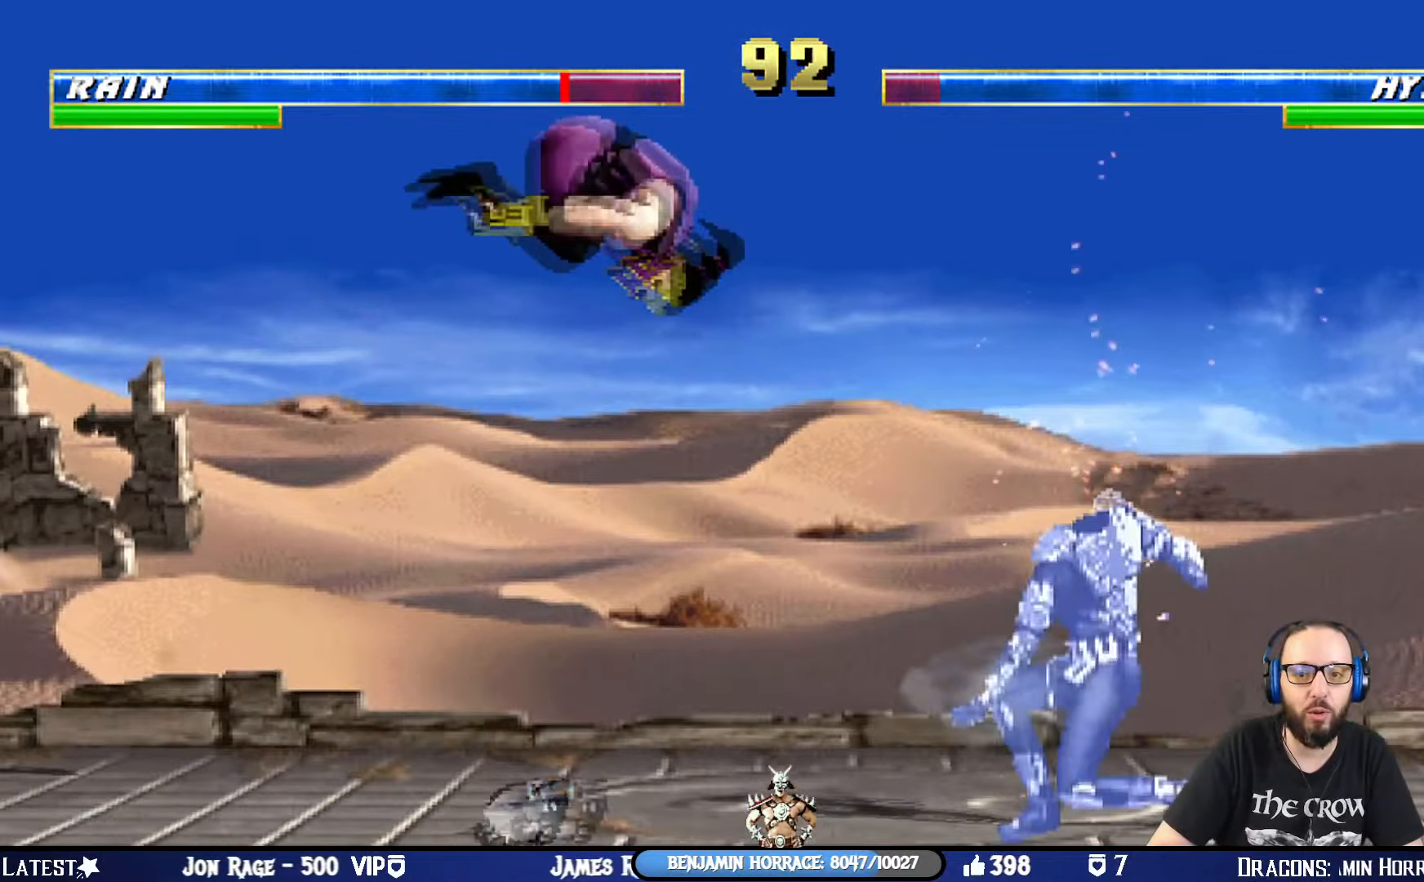
{"buttons": ["L1", "DPAD_DOWN"], "left_stick": "center", "right_stick": "center", "events": [[116, "DPAD_RIGHT", "up"], [116, "DPAD_UP", "up"], [183, "DPAD_DOWN", "down"], [183, "SQUARE", "down"], [300, "SQUARE", "up"], [367, "SQUARE", "down"], [467, "SQUARE", "up"]]}
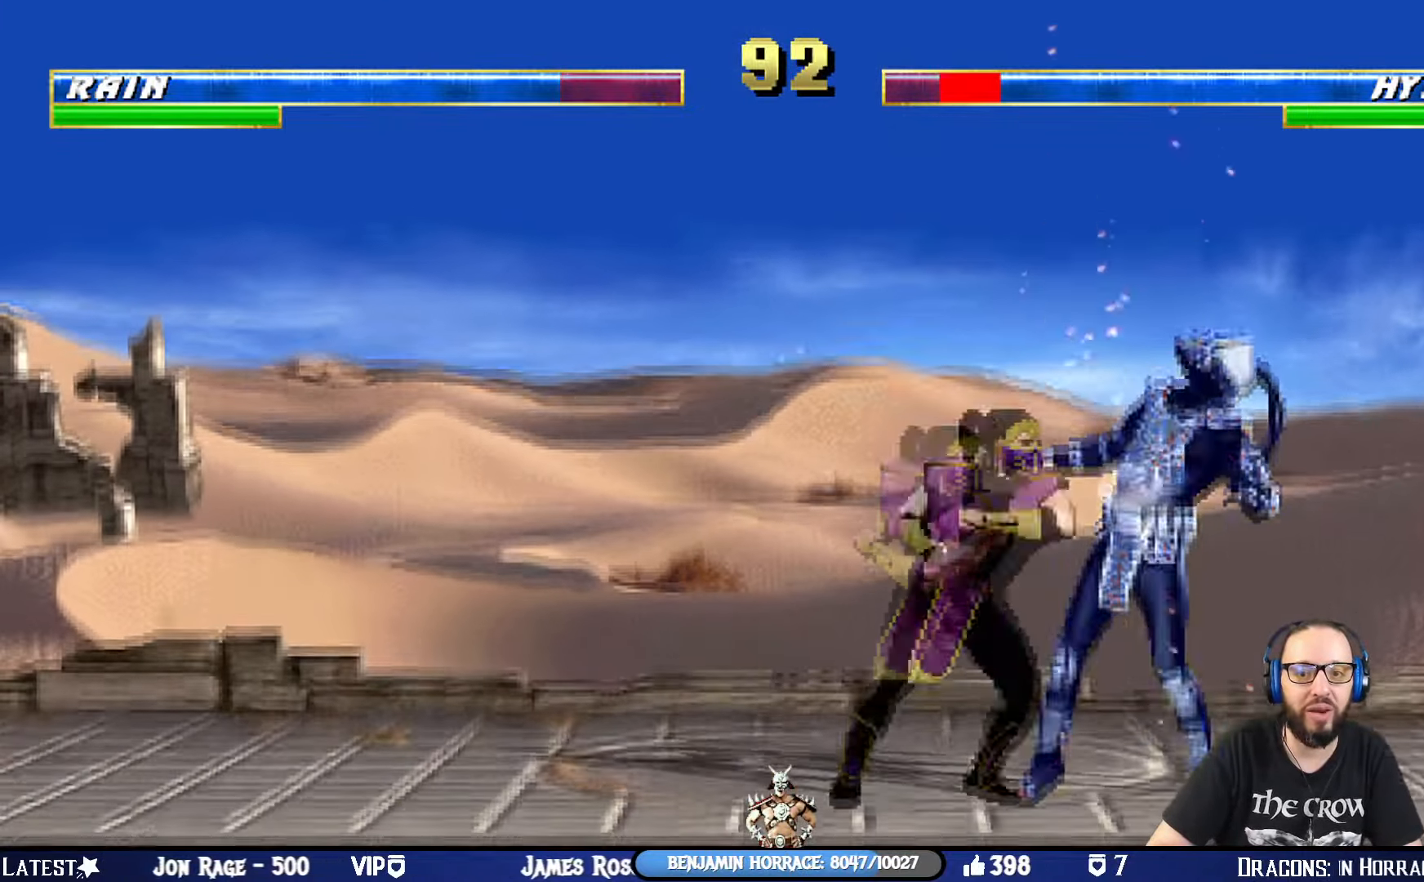
{"buttons": ["L1", "DPAD_DOWN"], "left_stick": "center", "right_stick": "center", "events": [[34, "SQUARE", "down"], [134, "SQUARE", "up"], [167, "SQUARE", "down"], [284, "SQUARE", "up"], [334, "SQUARE", "down"], [467, "SQUARE", "up"]]}
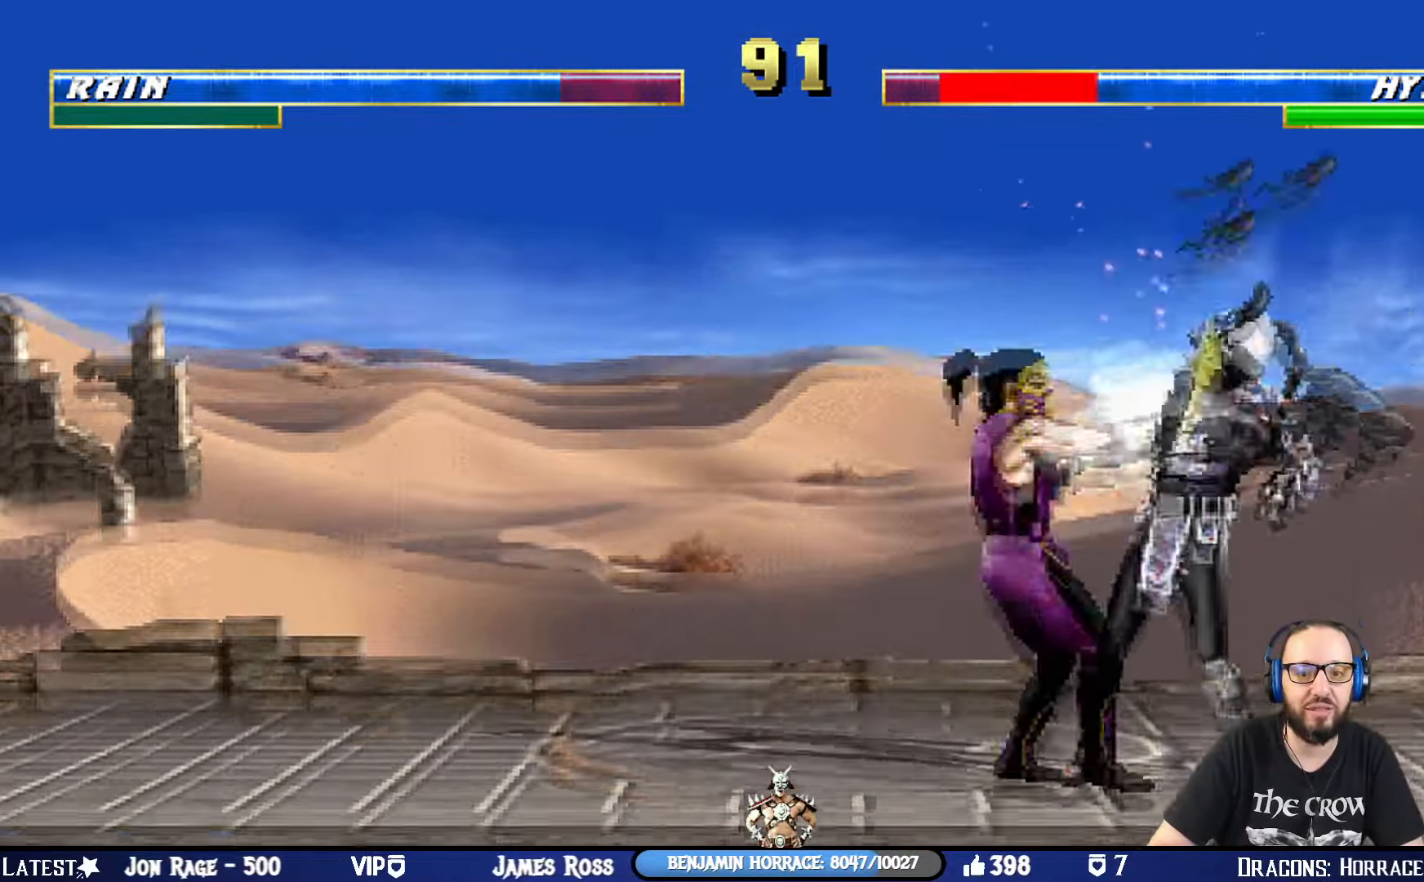
{"buttons": [], "left_stick": "center", "right_stick": "center", "events": [[16, "SQUARE", "down"], [150, "SQUARE", "up"], [200, "SQUARE", "down"], [284, "DPAD_DOWN", "up"], [300, "L1", "up"], [434, "SQUARE", "up"]]}
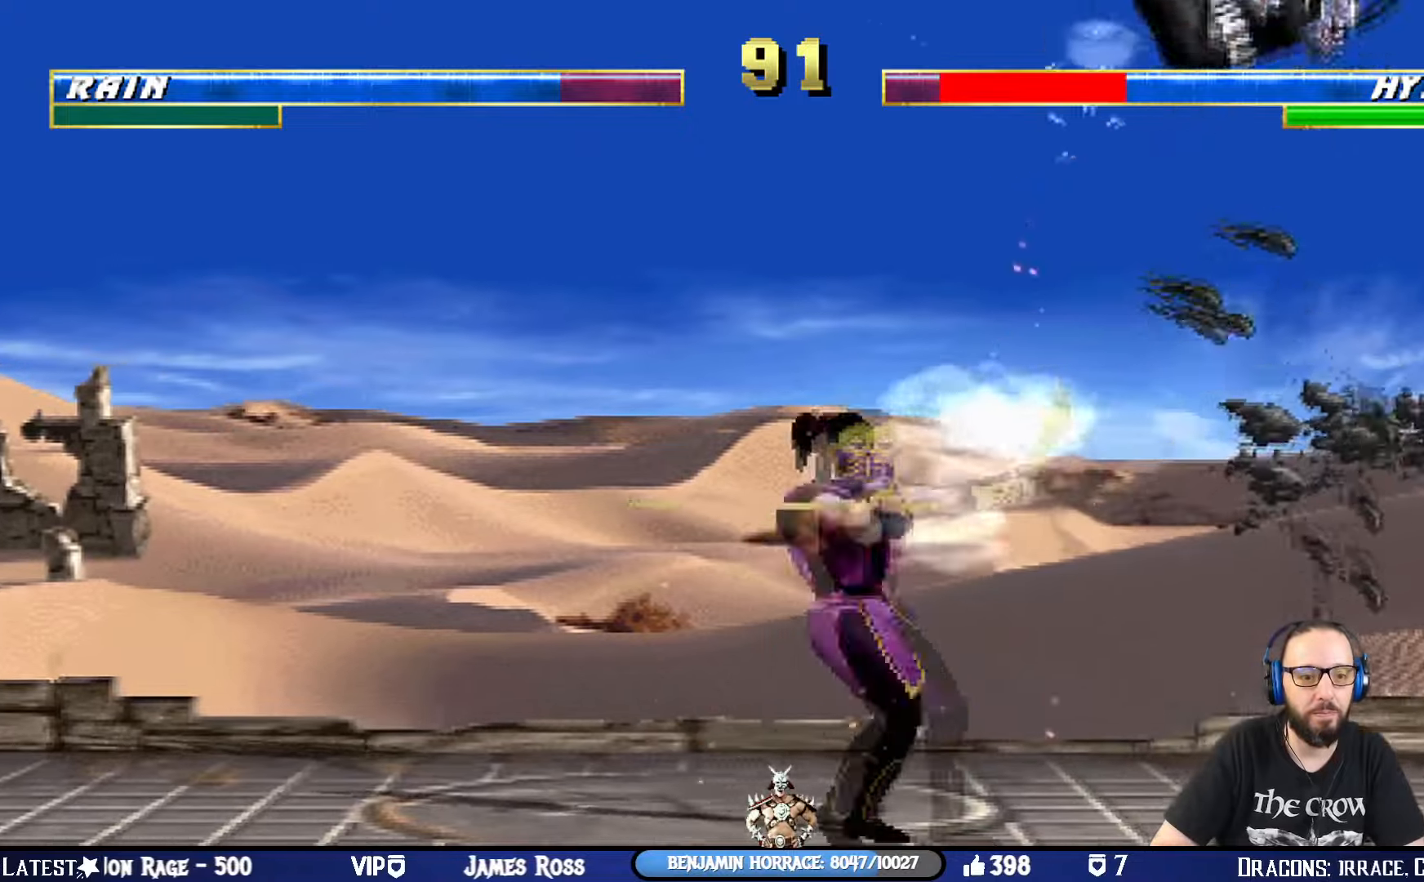
{"buttons": [], "left_stick": "center", "right_stick": "center", "events": [[84, "DPAD_RIGHT", "down"], [84, "DPAD_UP", "down"], [101, "L1", "down"], [251, "TRIANGLE", "down"], [334, "DPAD_RIGHT", "up"], [334, "DPAD_UP", "up"], [334, "L1", "up"], [384, "DPAD_RIGHT", "down"], [417, "TRIANGLE", "up"], [501, "DPAD_RIGHT", "up"]]}
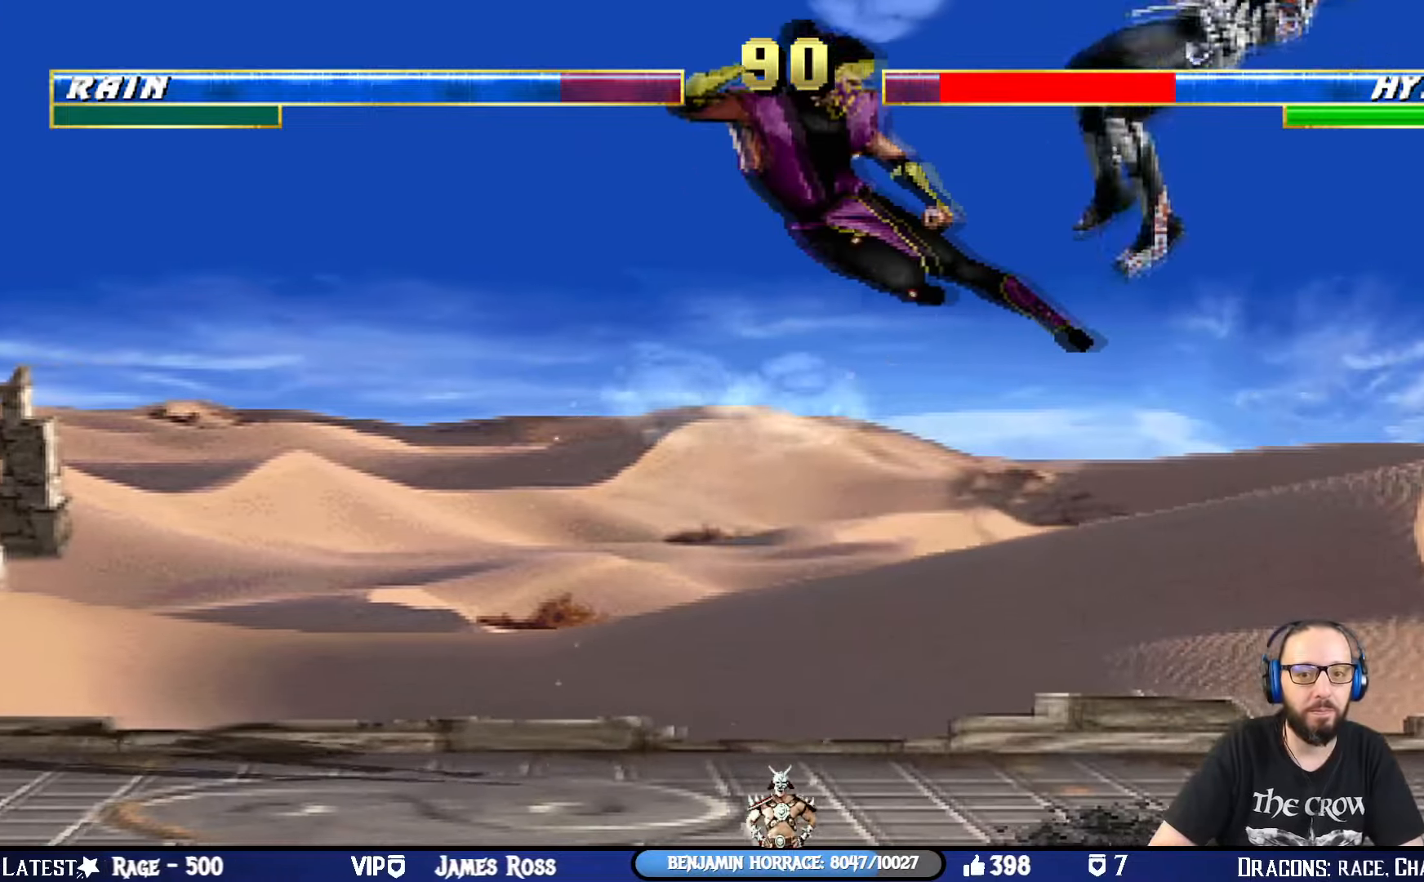
{"buttons": ["TRIANGLE"], "left_stick": "center", "right_stick": "center", "events": [[50, "DPAD_RIGHT", "down"], [167, "DPAD_RIGHT", "up"], [167, "TRIANGLE", "down"], [217, "DPAD_RIGHT", "down"], [267, "TRIANGLE", "up"], [350, "TRIANGLE", "down"], [500, "DPAD_RIGHT", "up"]]}
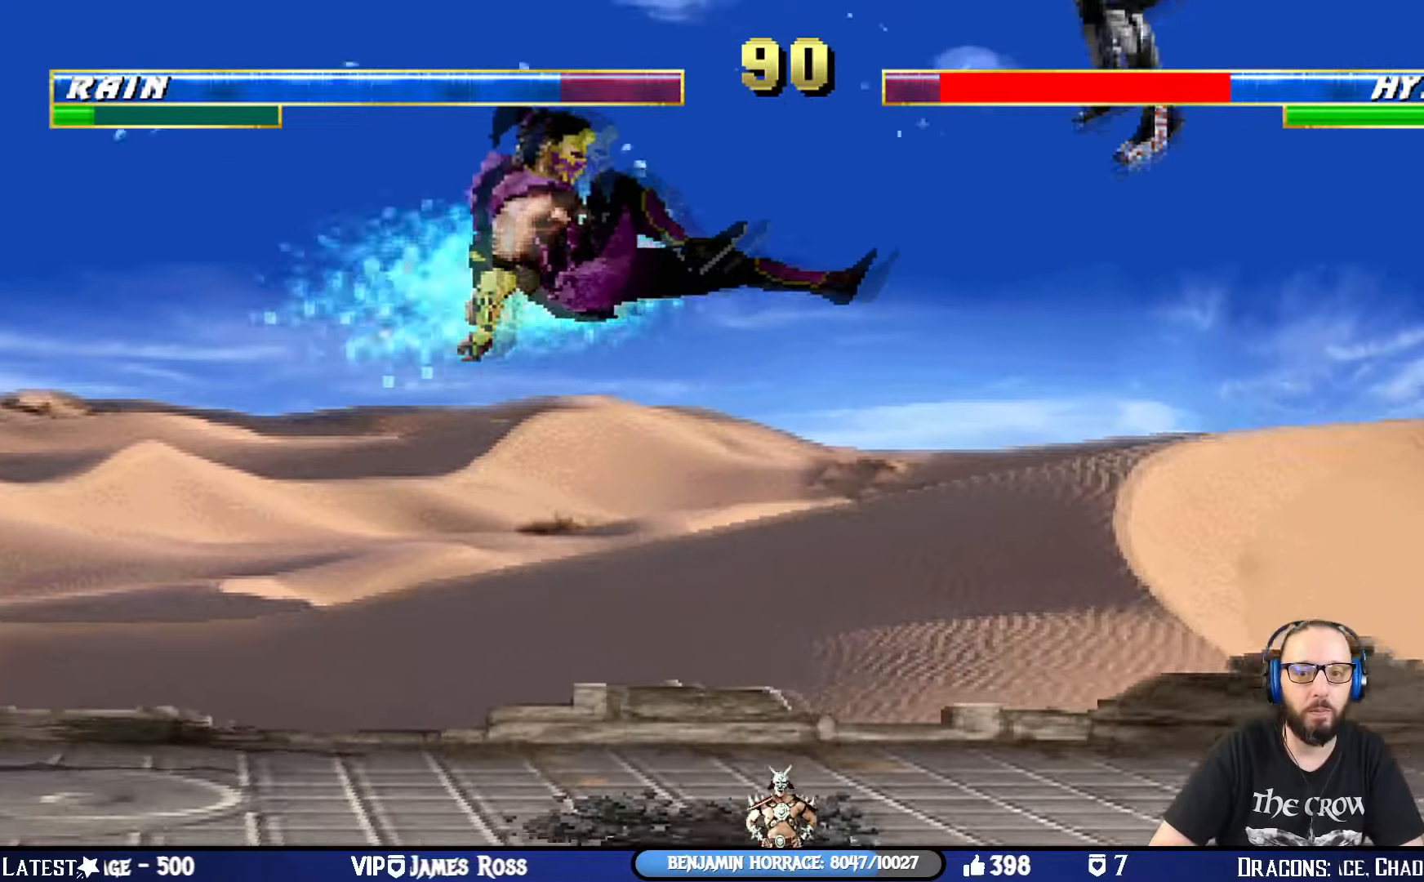
{"buttons": ["SQUARE", "DPAD_LEFT"], "left_stick": "center", "right_stick": "center", "events": [[34, "TRIANGLE", "up"], [134, "DPAD_DOWN", "down"], [184, "DPAD_LEFT", "down"], [251, "DPAD_DOWN", "up"], [267, "SQUARE", "down"], [301, "DPAD_LEFT", "up"], [401, "SQUARE", "up"], [434, "SQUARE", "down"], [451, "DPAD_LEFT", "down"], [468, "DPAD_DOWN", "down"], [501, "DPAD_DOWN", "up"]]}
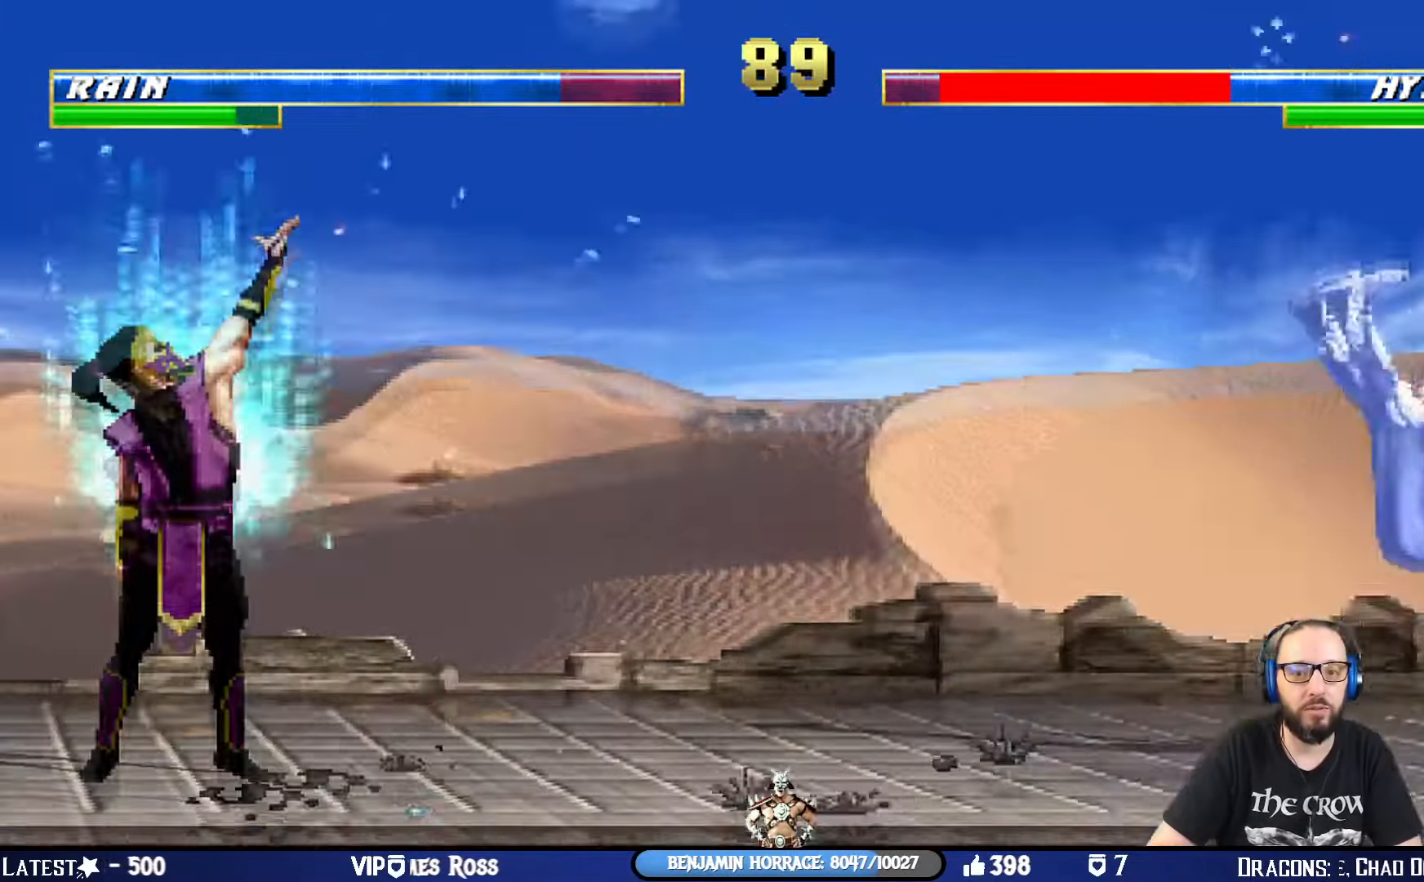
{"buttons": ["L1", "DPAD_RIGHT"], "left_stick": "center", "right_stick": "center", "events": [[117, "DPAD_LEFT", "up"], [117, "SQUARE", "up"], [384, "DPAD_RIGHT", "down"], [417, "L1", "down"]]}
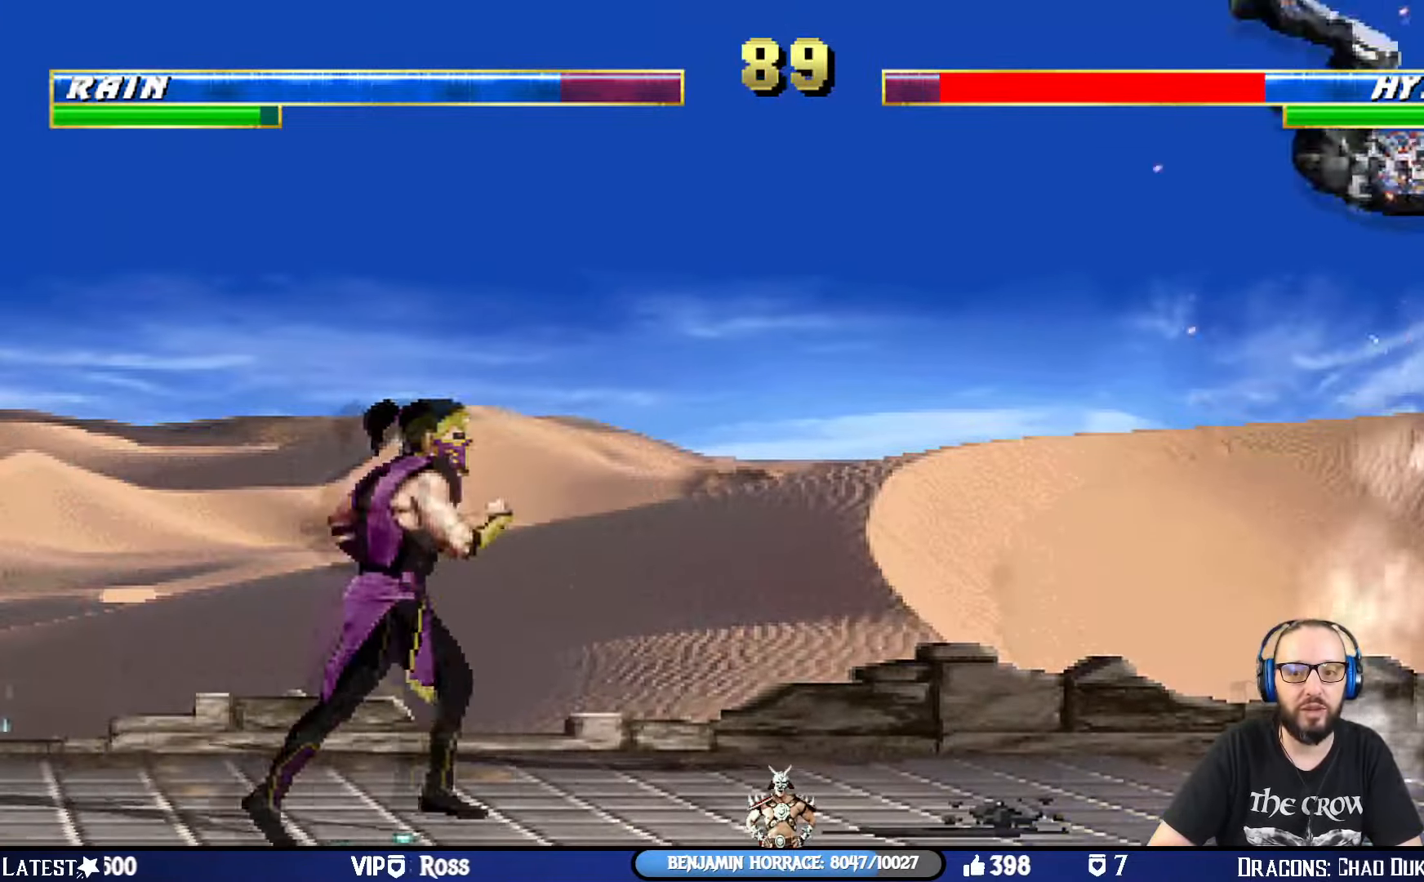
{"buttons": ["L1", "DPAD_RIGHT"], "left_stick": "center", "right_stick": "center", "events": [[284, "DPAD_RIGHT", "up"], [317, "L1", "up"], [417, "DPAD_RIGHT", "down"], [434, "L1", "down"]]}
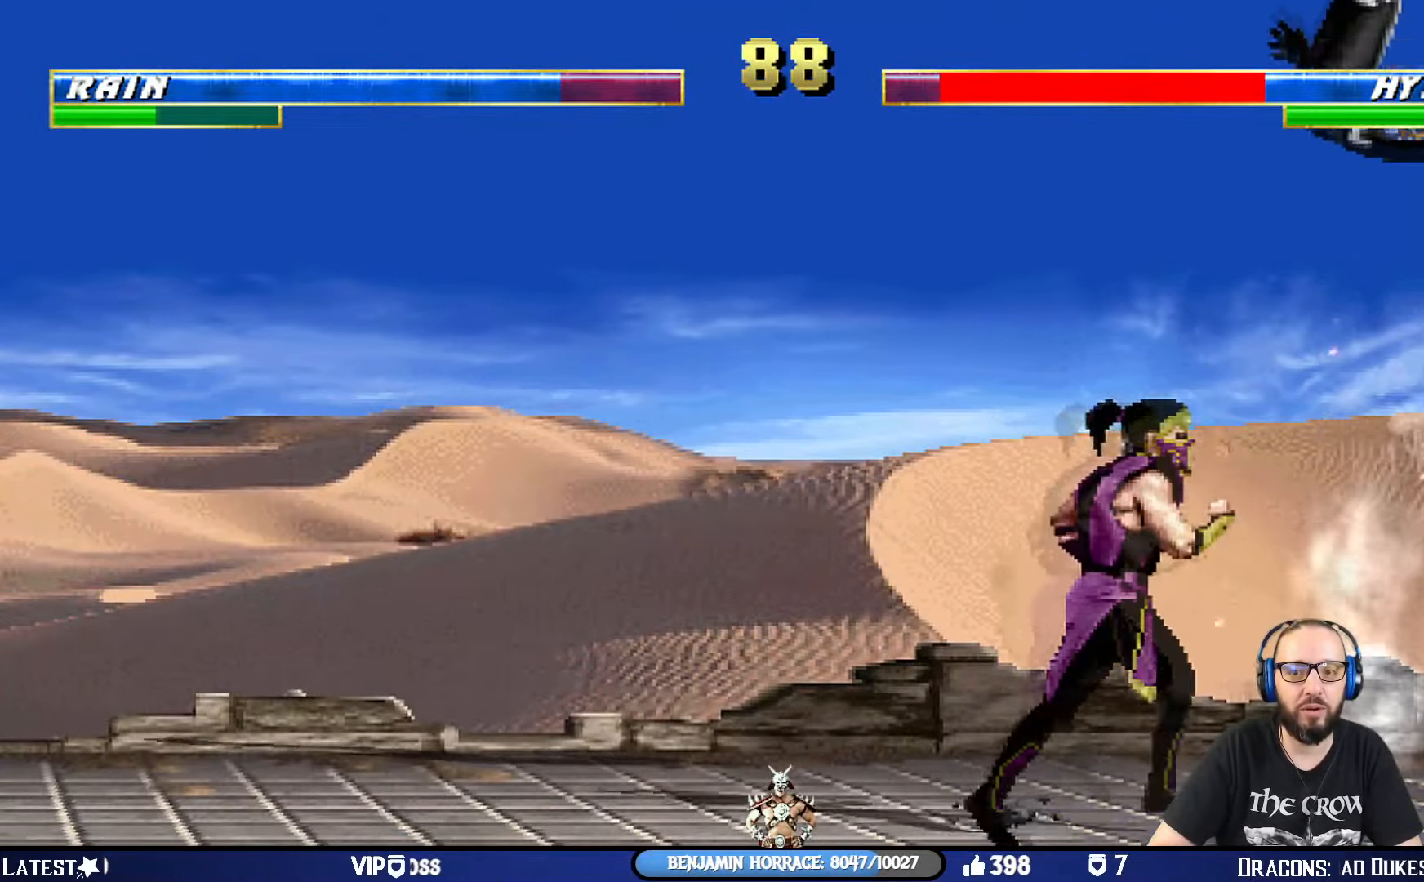
{"buttons": ["L1", "DPAD_RIGHT"], "left_stick": "center", "right_stick": "center", "events": [[83, "SQUARE", "down"], [233, "SQUARE", "up"], [284, "DPAD_RIGHT", "up"], [350, "DPAD_RIGHT", "down"]]}
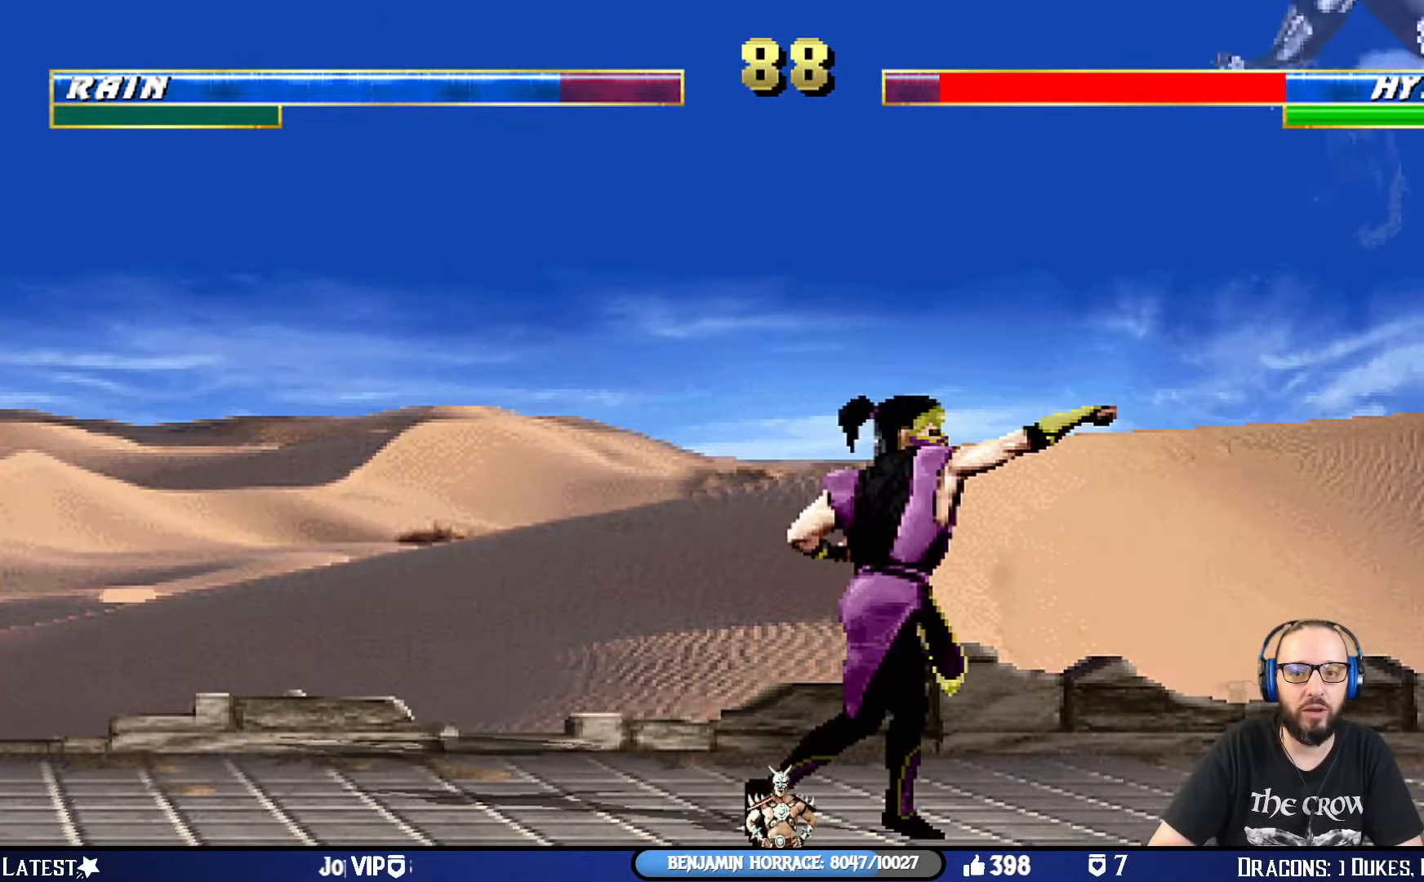
{"buttons": ["DPAD_RIGHT"], "left_stick": "center", "right_stick": "center", "events": [[151, "DPAD_UP", "down"], [217, "TRIANGLE", "down"], [334, "DPAD_UP", "up"], [334, "TRIANGLE", "up"], [351, "DPAD_RIGHT", "up"], [351, "L1", "up"], [434, "DPAD_RIGHT", "down"]]}
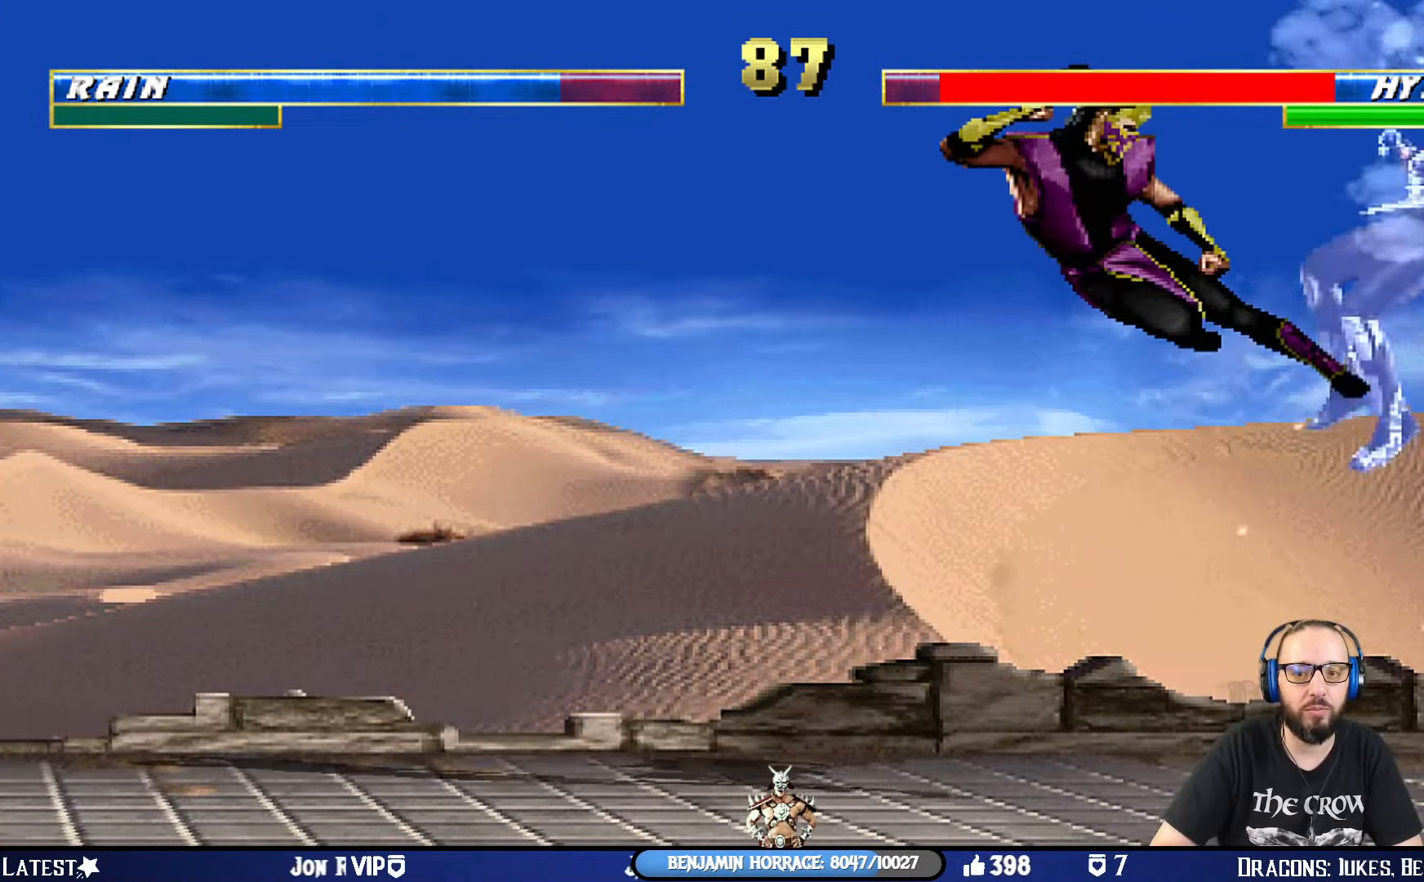
{"buttons": ["TRIANGLE"], "left_stick": "center", "right_stick": "center", "events": [[33, "DPAD_RIGHT", "up"], [83, "DPAD_RIGHT", "down"], [167, "DPAD_RIGHT", "up"], [217, "DPAD_RIGHT", "down"], [217, "TRIANGLE", "down"], [317, "TRIANGLE", "up"], [350, "TRIANGLE", "down"], [500, "DPAD_RIGHT", "up"]]}
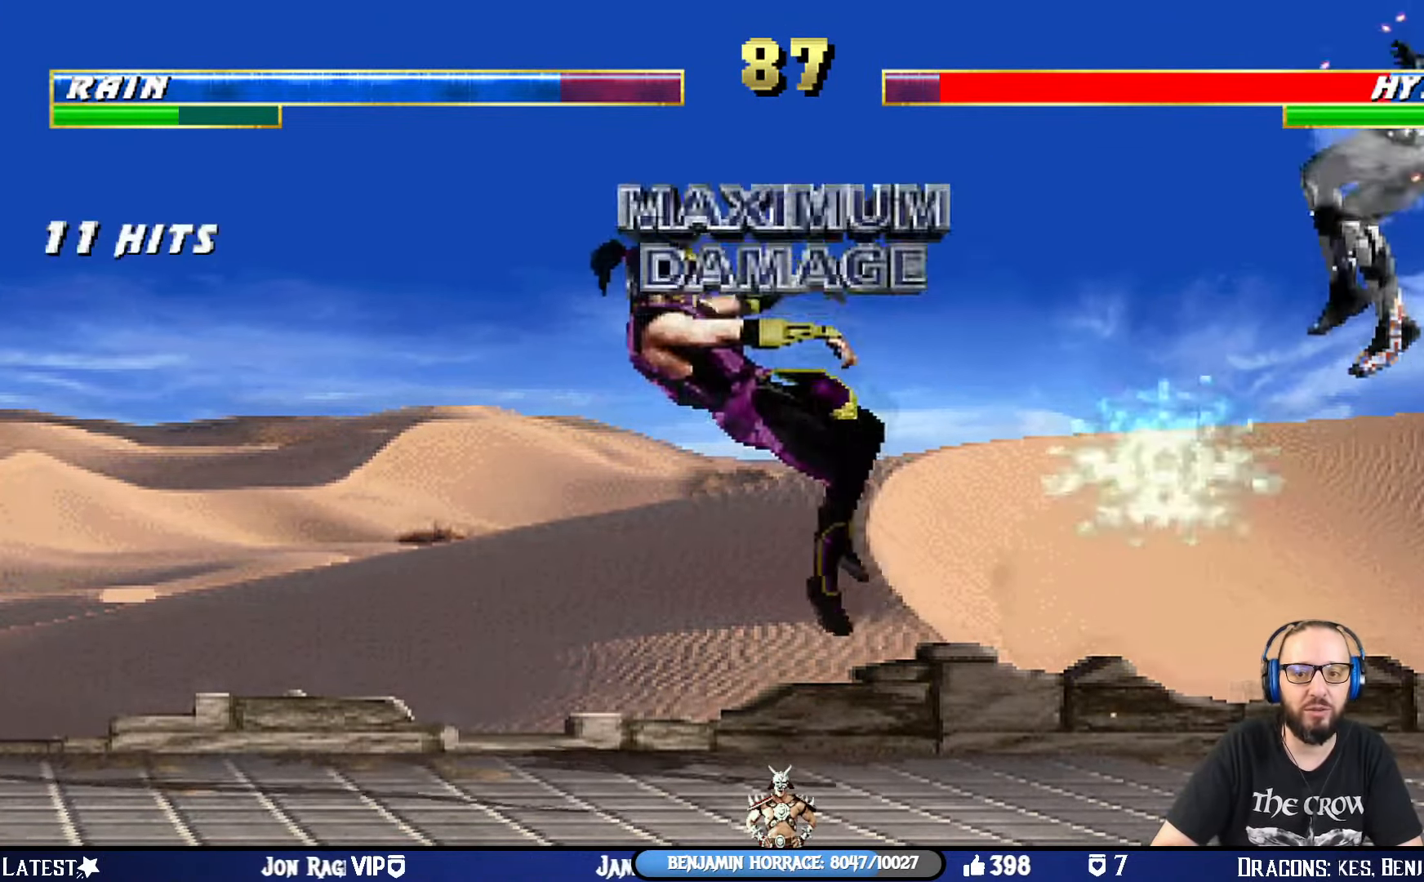
{"buttons": [], "left_stick": "center", "right_stick": "center", "events": [[67, "TRIANGLE", "up"], [167, "DPAD_DOWN", "down"], [201, "DPAD_LEFT", "down"], [251, "DPAD_DOWN", "up"], [301, "SQUARE", "down"], [317, "DPAD_LEFT", "up"], [468, "SQUARE", "up"]]}
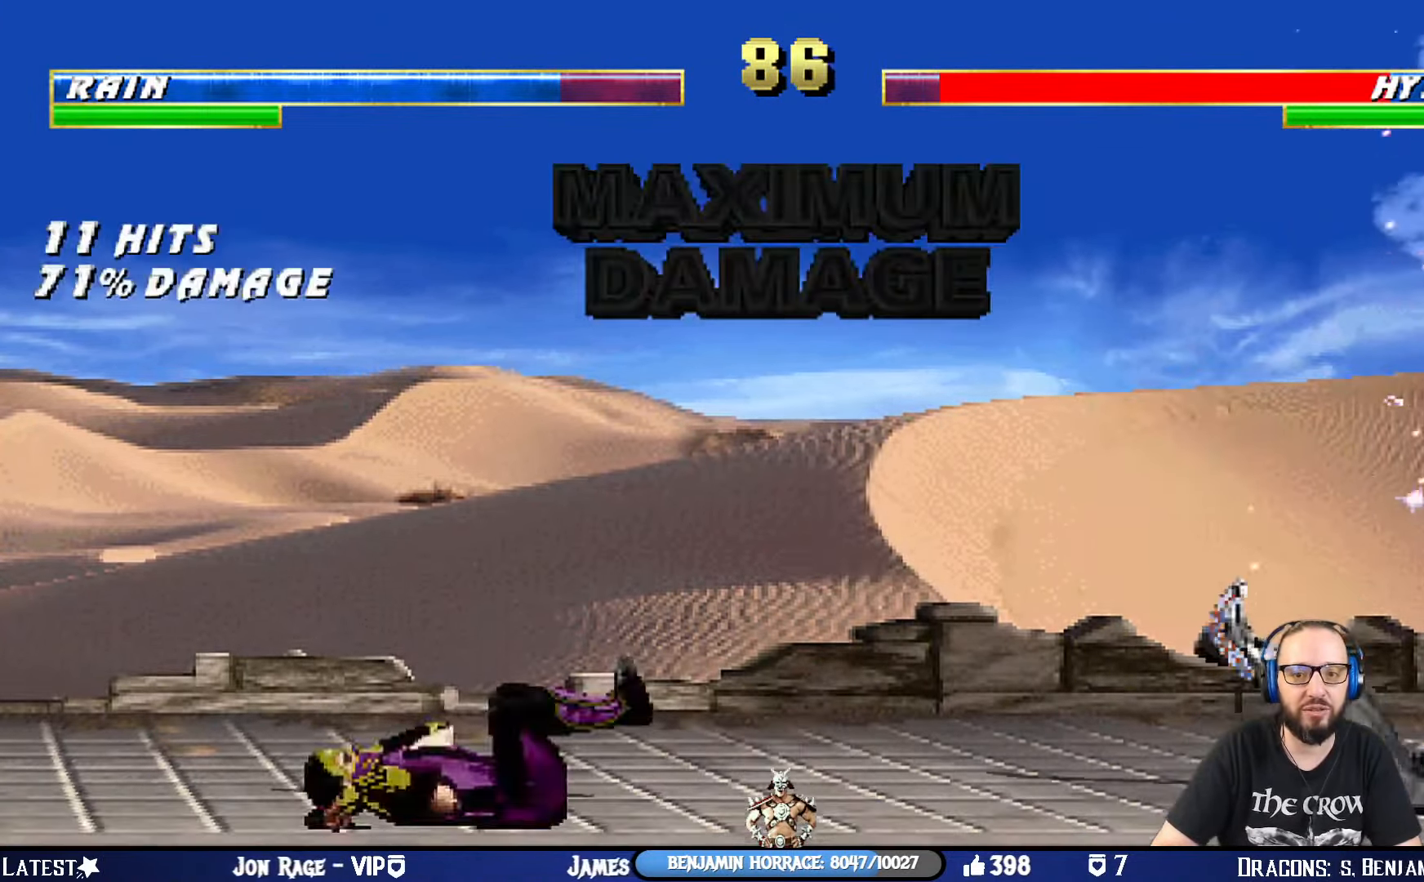
{"buttons": ["L1", "DPAD_RIGHT"], "left_stick": "center", "right_stick": "center", "events": [[267, "DPAD_LEFT", "down"], [367, "DPAD_LEFT", "up"], [451, "DPAD_RIGHT", "down"], [484, "L1", "down"]]}
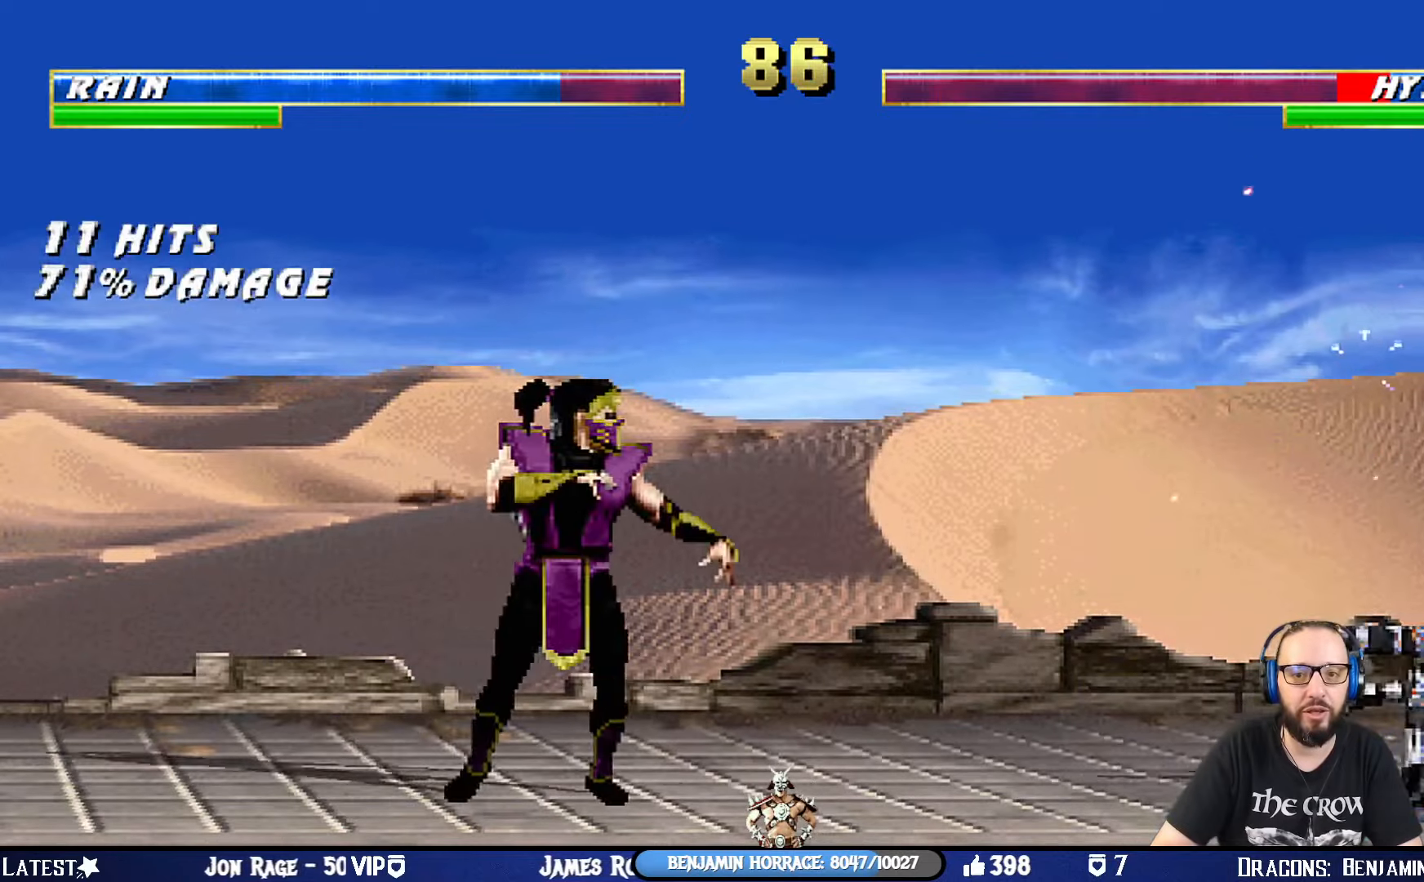
{"buttons": ["SQUARE", "L1"], "left_stick": "center", "right_stick": "center", "events": [[133, "DPAD_UP", "down"], [500, "DPAD_RIGHT", "up"], [500, "DPAD_UP", "up"], [500, "SQUARE", "down"]]}
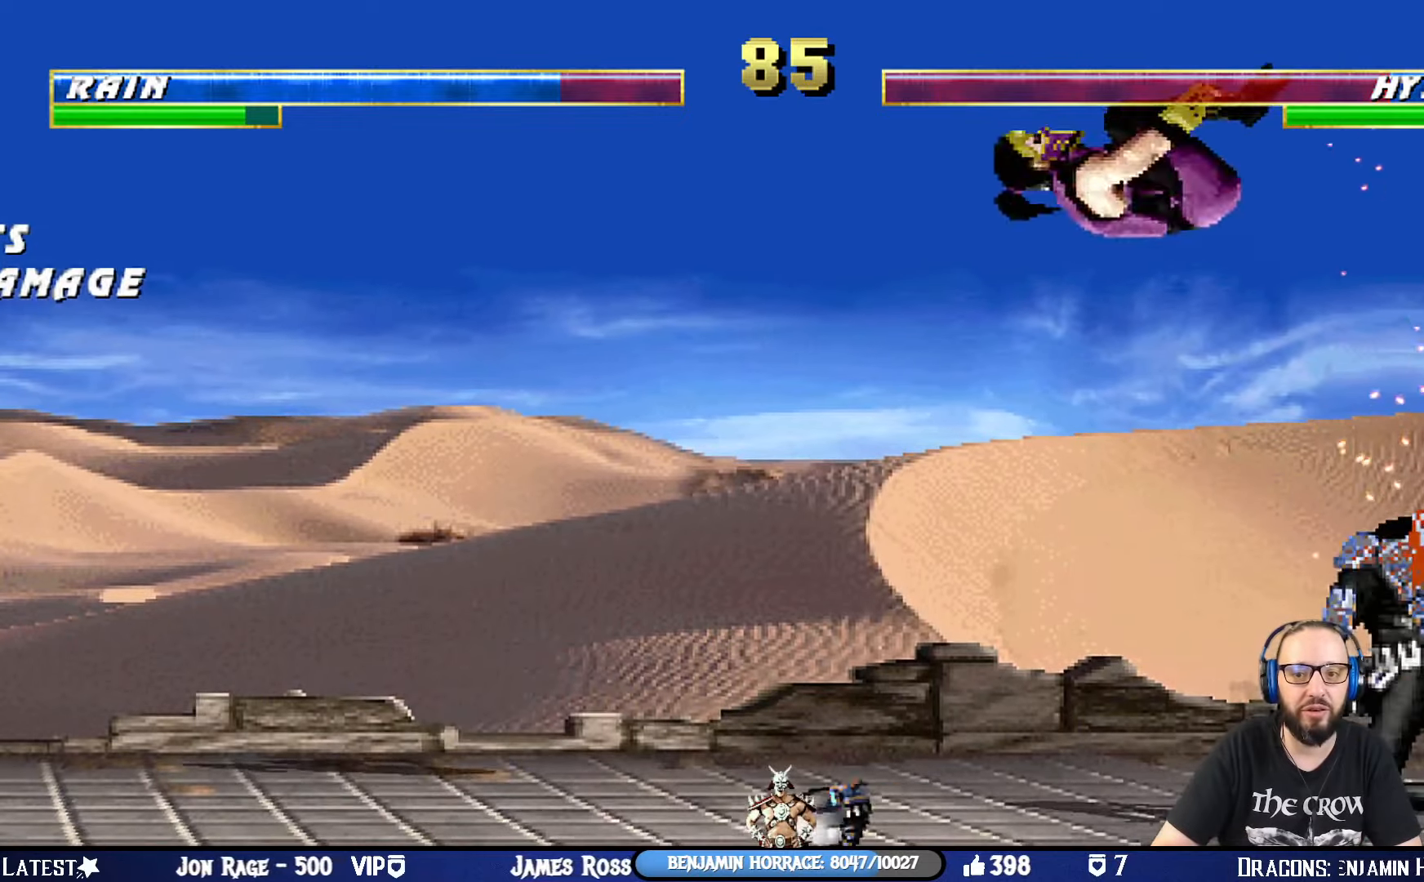
{"buttons": ["CIRCLE", "TRIANGLE", "L1", "DPAD_LEFT"], "left_stick": "center", "right_stick": "center", "events": [[67, "CROSS", "down"], [84, "DPAD_LEFT", "down"], [101, "CROSS", "up"], [101, "SQUARE", "up"], [151, "CIRCLE", "down"], [184, "TRIANGLE", "down"], [251, "TRIANGLE", "up"], [267, "CIRCLE", "up"], [317, "CIRCLE", "down"], [334, "TRIANGLE", "down"], [384, "TRIANGLE", "up"], [401, "CIRCLE", "up"], [451, "CIRCLE", "down"], [484, "TRIANGLE", "down"]]}
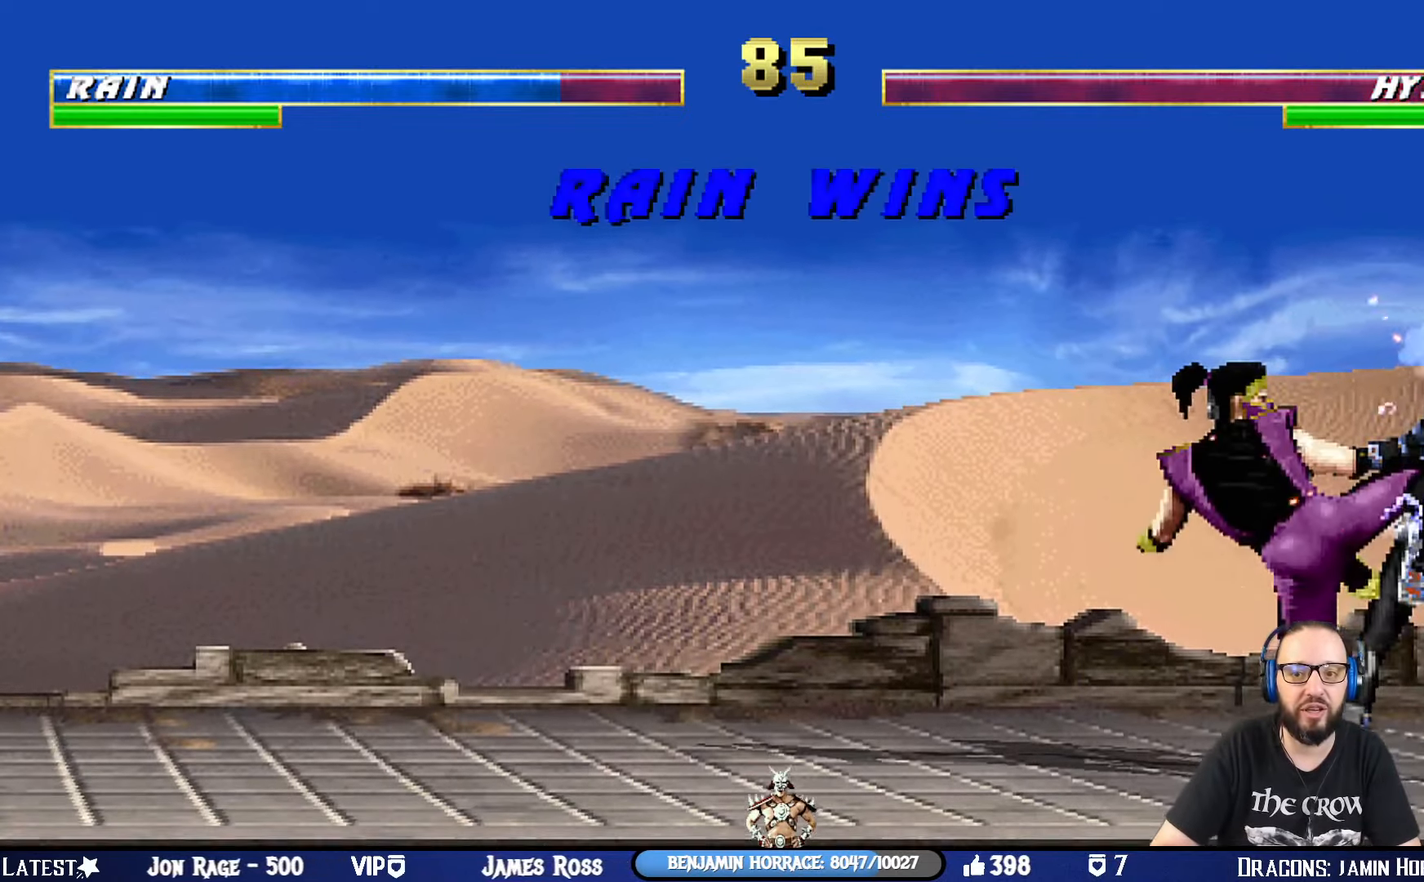
{"buttons": [], "left_stick": "center", "right_stick": "center", "events": [[17, "TRIANGLE", "up"], [67, "CIRCLE", "up"], [83, "CIRCLE", "down"], [100, "TRIANGLE", "down"], [184, "TRIANGLE", "up"], [200, "CIRCLE", "up"], [250, "CIRCLE", "down"], [267, "TRIANGLE", "down"], [317, "DPAD_UP", "down"], [384, "CIRCLE", "up"], [384, "DPAD_UP", "up"], [384, "TRIANGLE", "up"], [400, "DPAD_LEFT", "up"], [417, "L1", "up"]]}